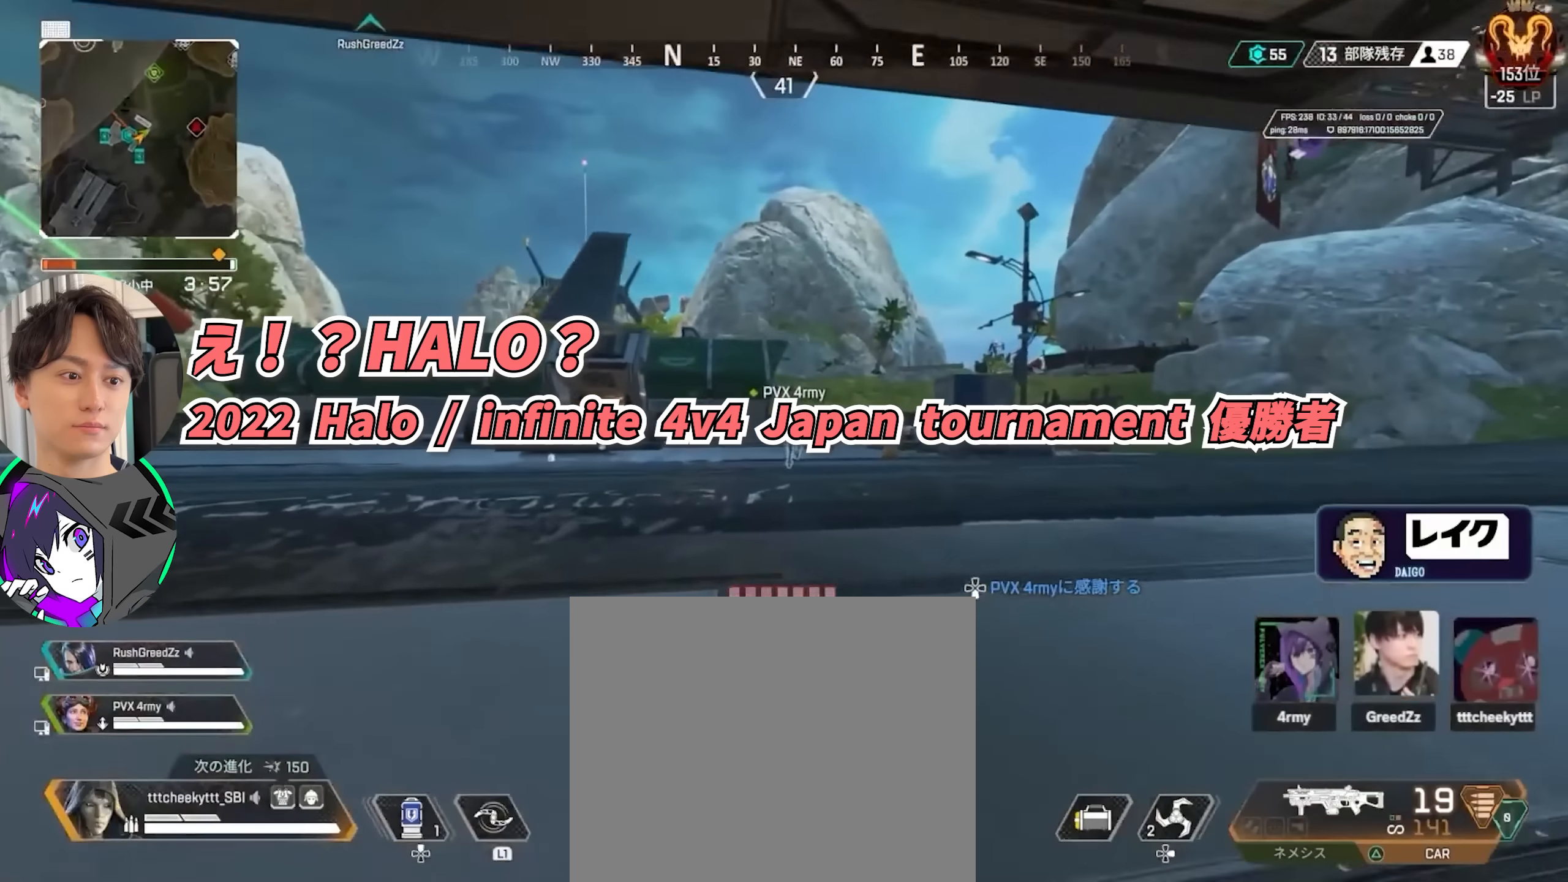
Gameplay with a controller (PlayStation layout); each line is a JSON object with the inputs held at the frame after it. "events" lists button and stick changes between this image and that frame as [ms after this image, input, new state], when the widget could be followed in between. Not read: HOME L3 R3.
{"buttons": [], "left_stick": "up", "right_stick": "center", "events": [[250, "TRIANGLE", "down"], [300, "TRIANGLE", "up"], [383, "CIRCLE", "down"], [500, "CIRCLE", "up"]]}
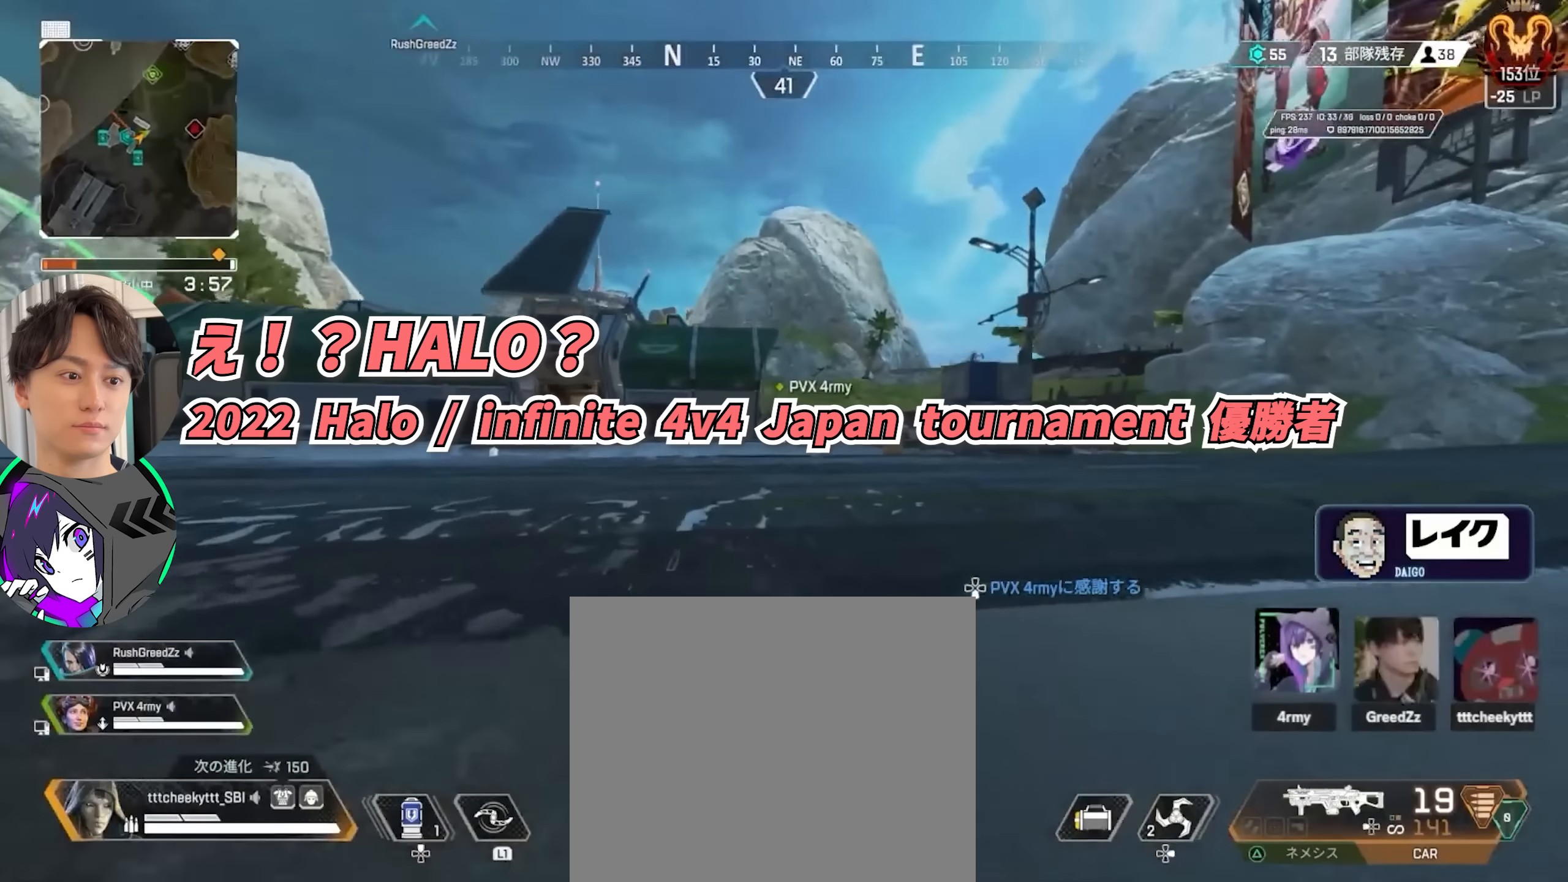
{"buttons": ["TRIANGLE"], "left_stick": "left", "right_stick": "center", "events": [[100, "left_stick", "up-left"], [167, "CROSS", "down"], [183, "TRIANGLE", "down"], [250, "TRIANGLE", "up"], [267, "CROSS", "up"], [317, "TRIANGLE", "down"], [317, "left_stick", "left"]]}
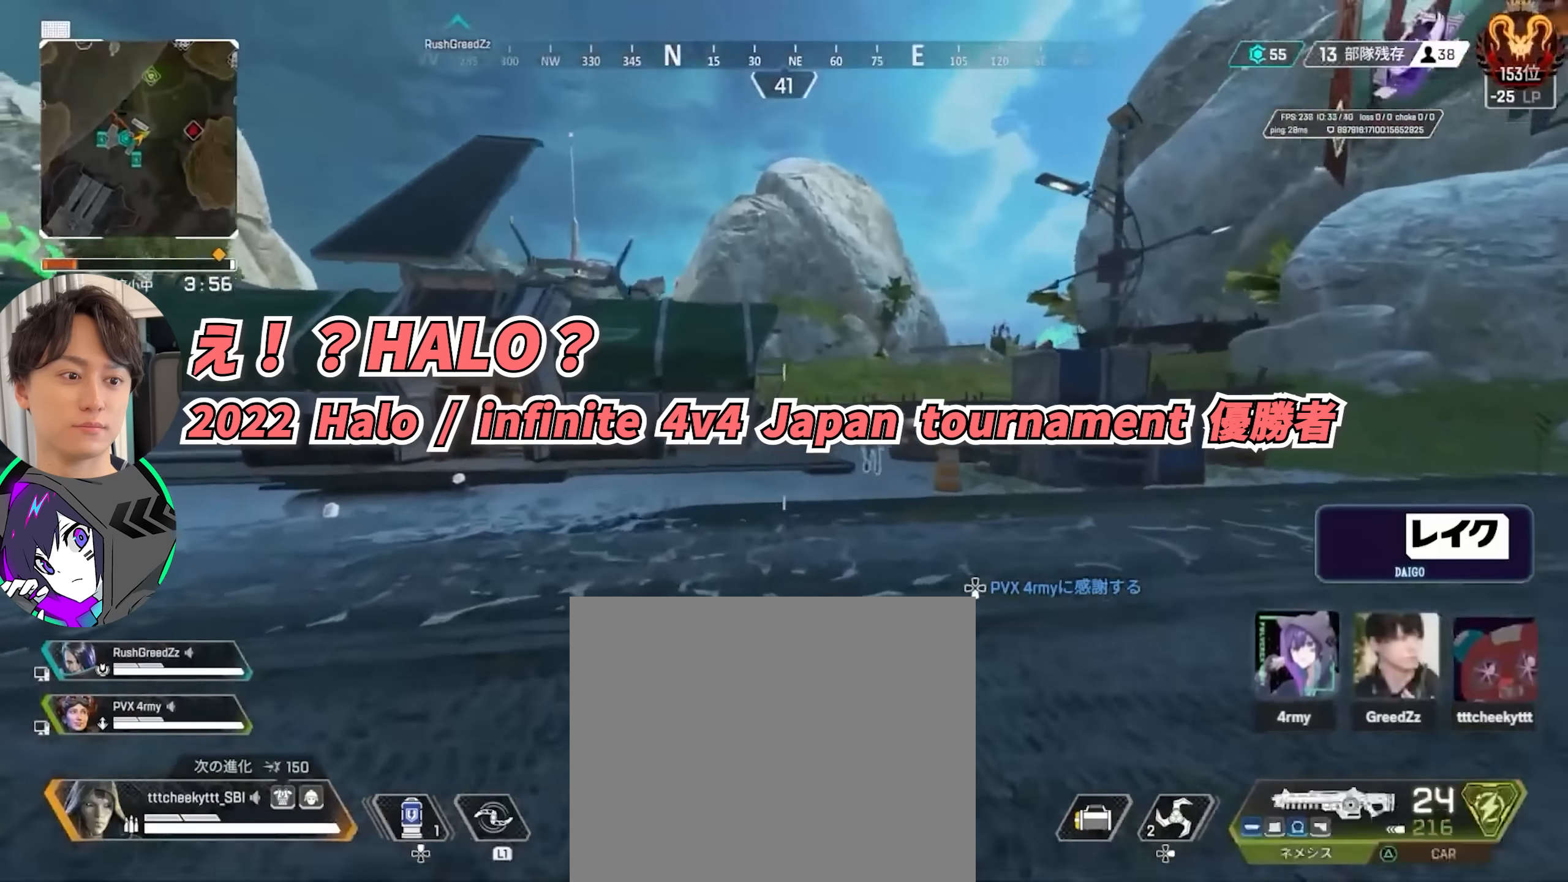
{"buttons": [], "left_stick": "up", "right_stick": "center", "events": [[50, "left_stick", "up-left"], [100, "TRIANGLE", "up"], [217, "left_stick", "up"], [300, "right_stick", "left"], [417, "right_stick", "center"]]}
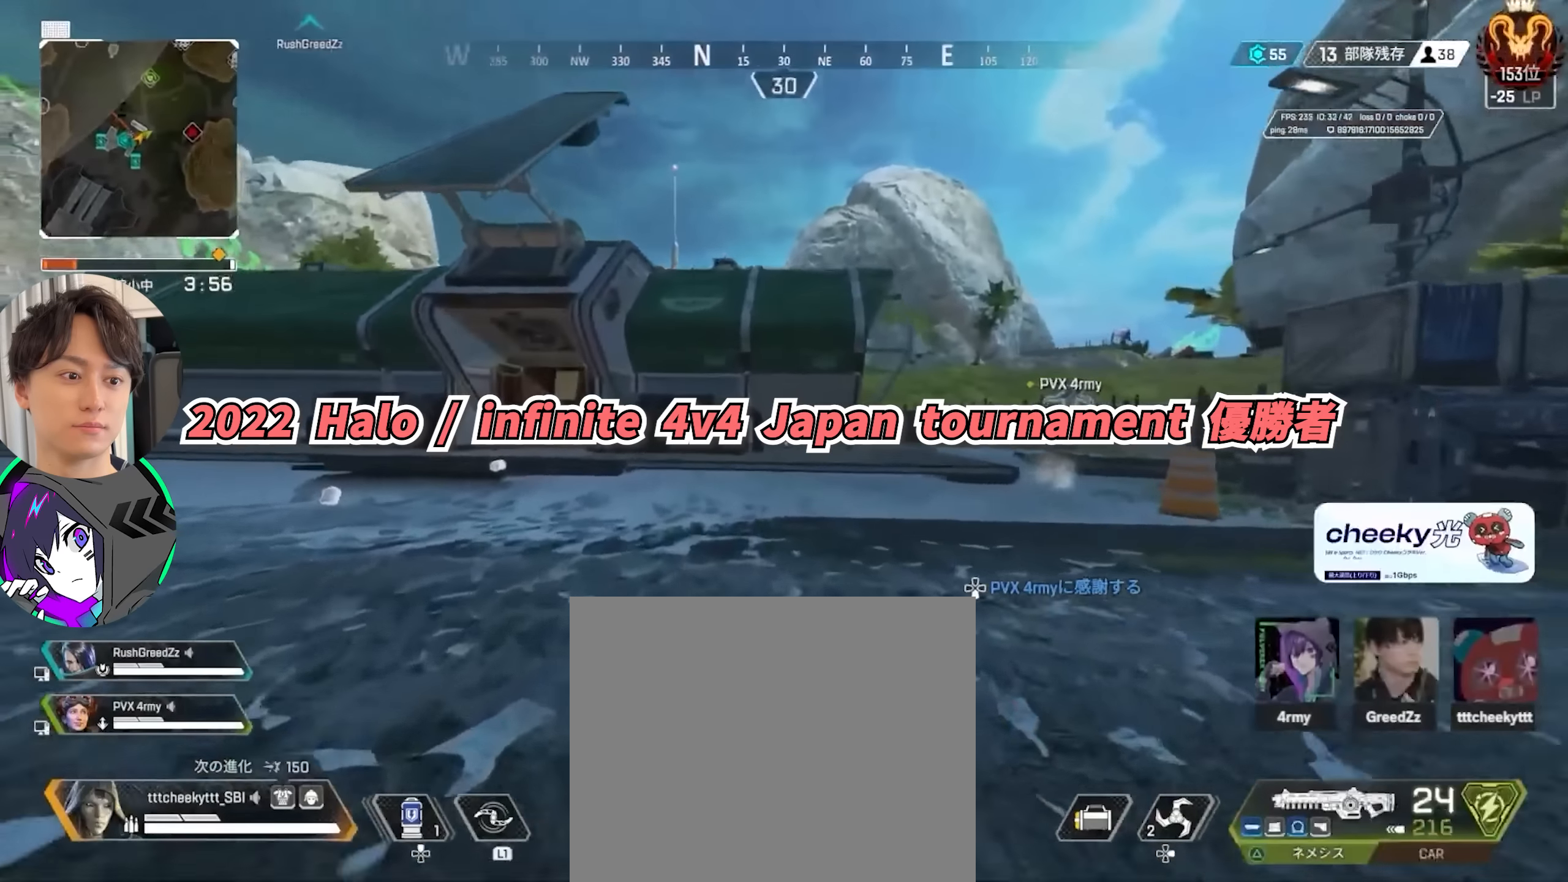
{"buttons": ["TRIANGLE"], "left_stick": "up", "right_stick": "center", "events": [[50, "TRIANGLE", "down"], [167, "TRIANGLE", "up"], [350, "CROSS", "down"], [500, "CROSS", "up"], [500, "TRIANGLE", "down"]]}
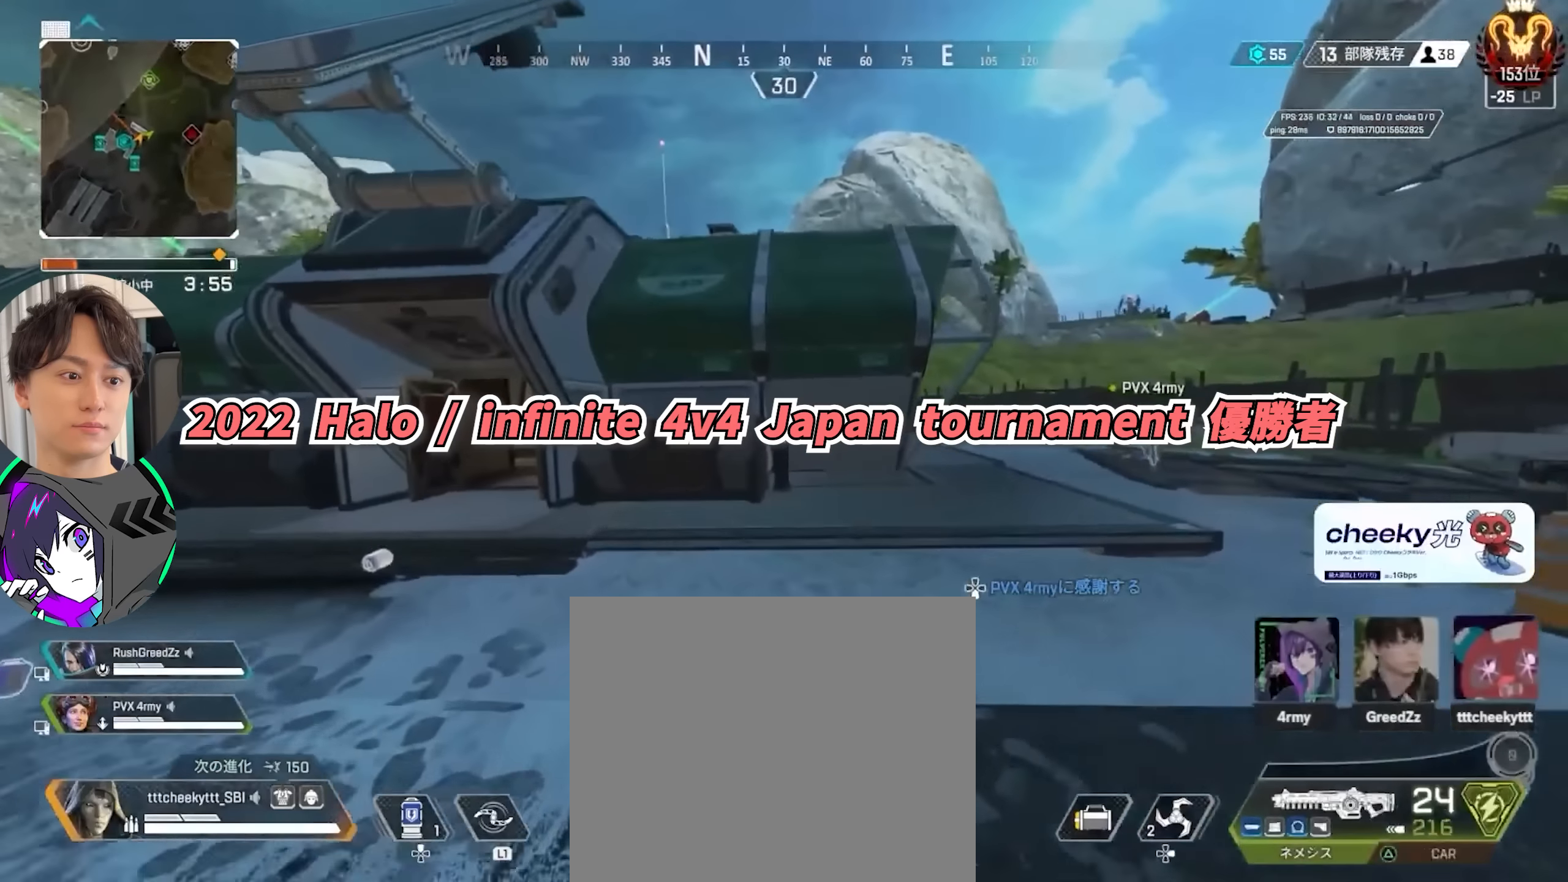
{"buttons": ["TRIANGLE"], "left_stick": "up", "right_stick": "center", "events": [[67, "TRIANGLE", "up"], [150, "TRIANGLE", "down"]]}
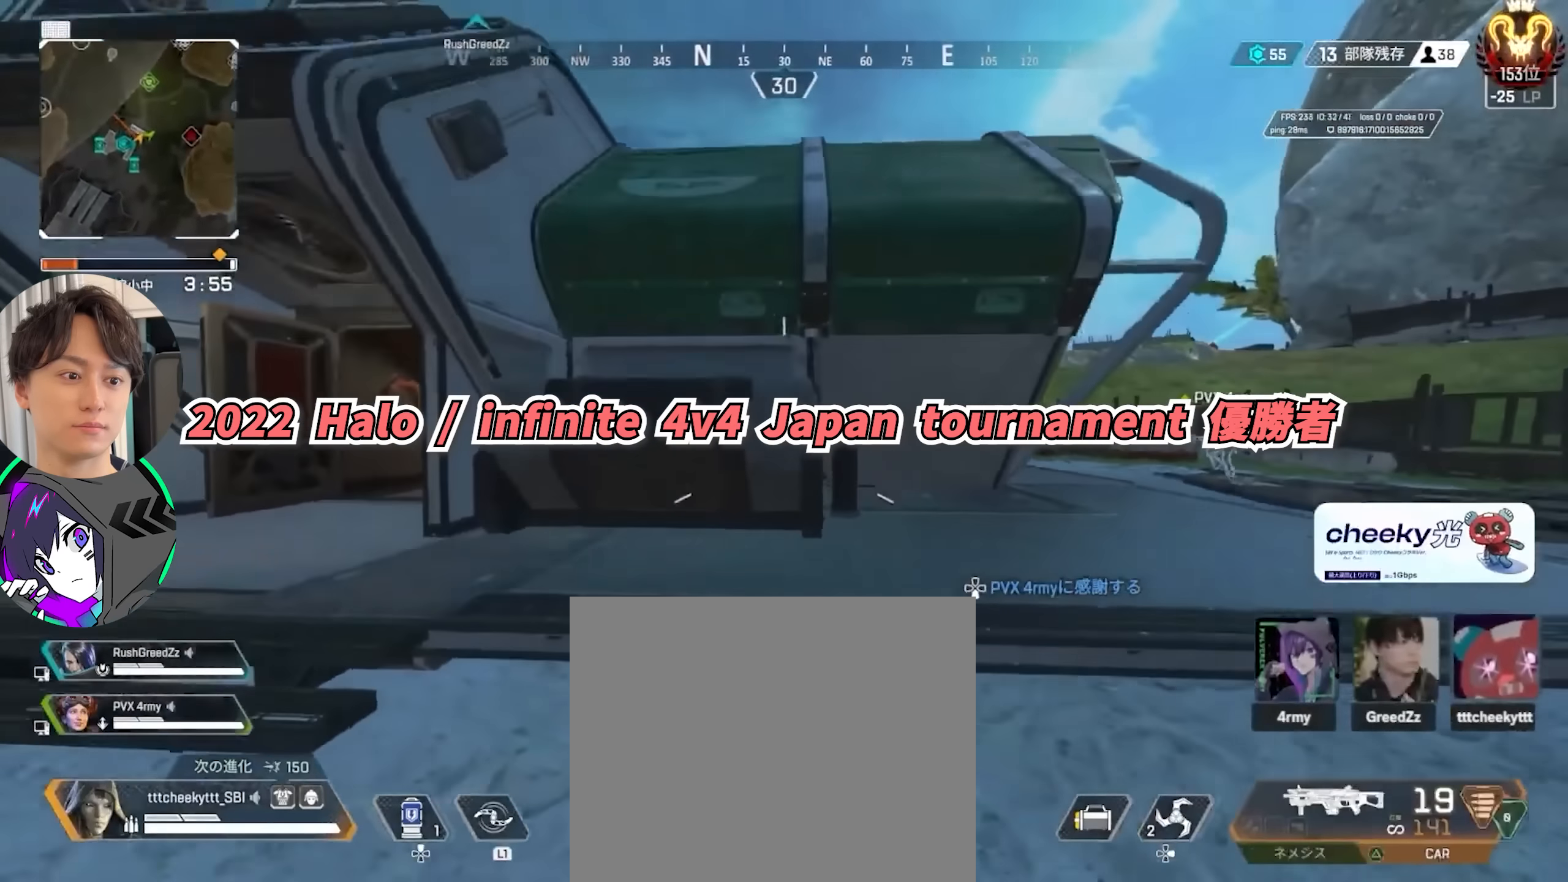
{"buttons": [], "left_stick": "up", "right_stick": "center", "events": [[17, "TRIANGLE", "up"], [350, "CROSS", "down"], [417, "CROSS", "up"]]}